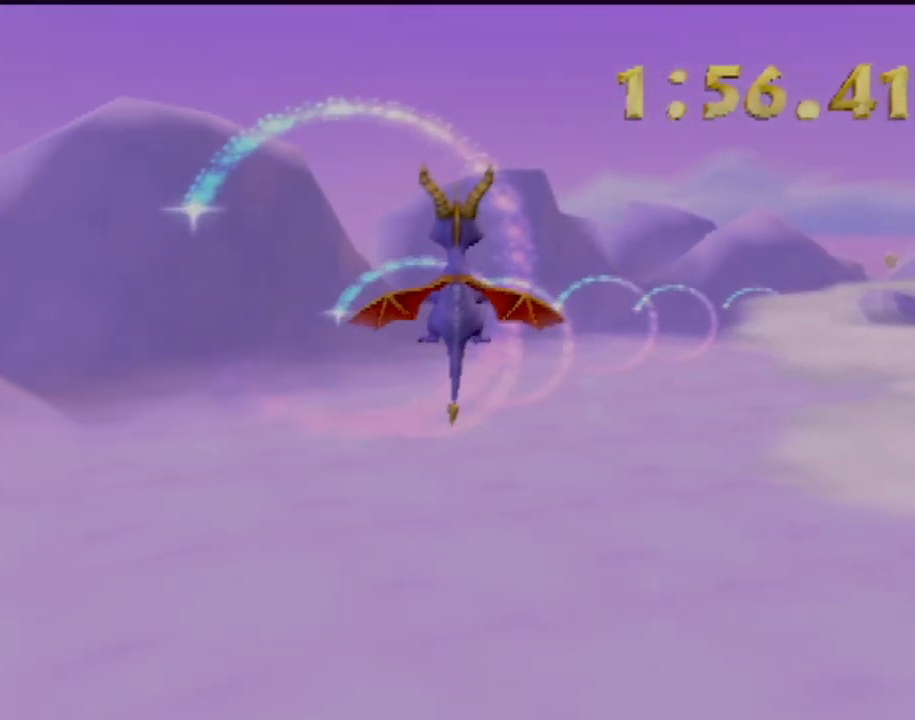
Gameplay with a controller (PlayStation layout); each line is a JSON object with the inputs held at the frame after it. "events" lists button and stick changes between this image and that frame as [ms after this image, input, new state], when the widget could be followed in between. Not read: L3 R3 right_stick.
{"buttons": [], "left_stick": "center", "events": [[450, "left_stick", "center"]]}
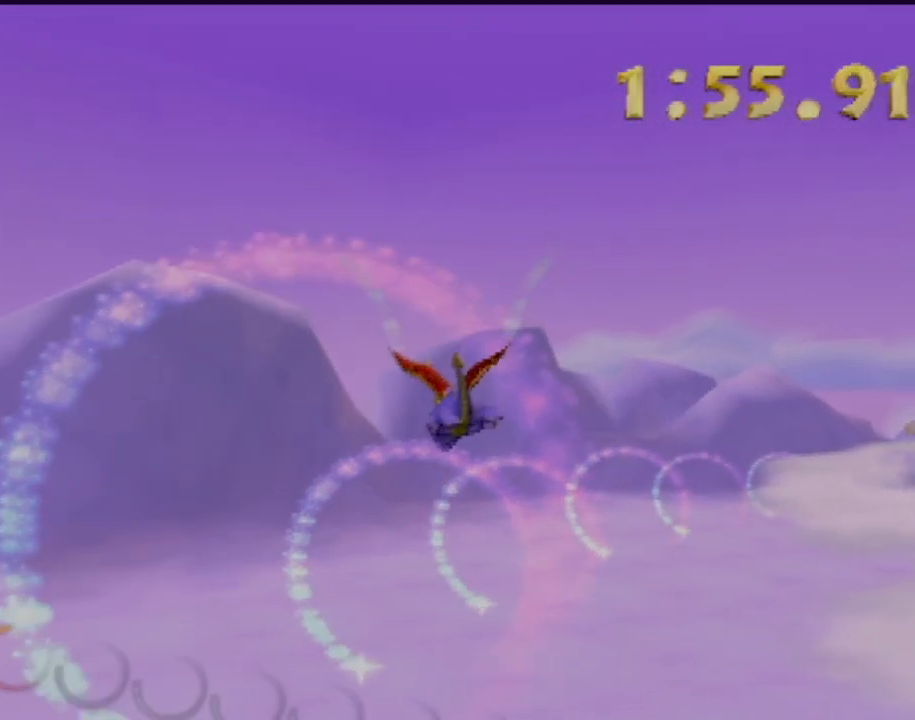
{"buttons": [], "left_stick": "center", "events": []}
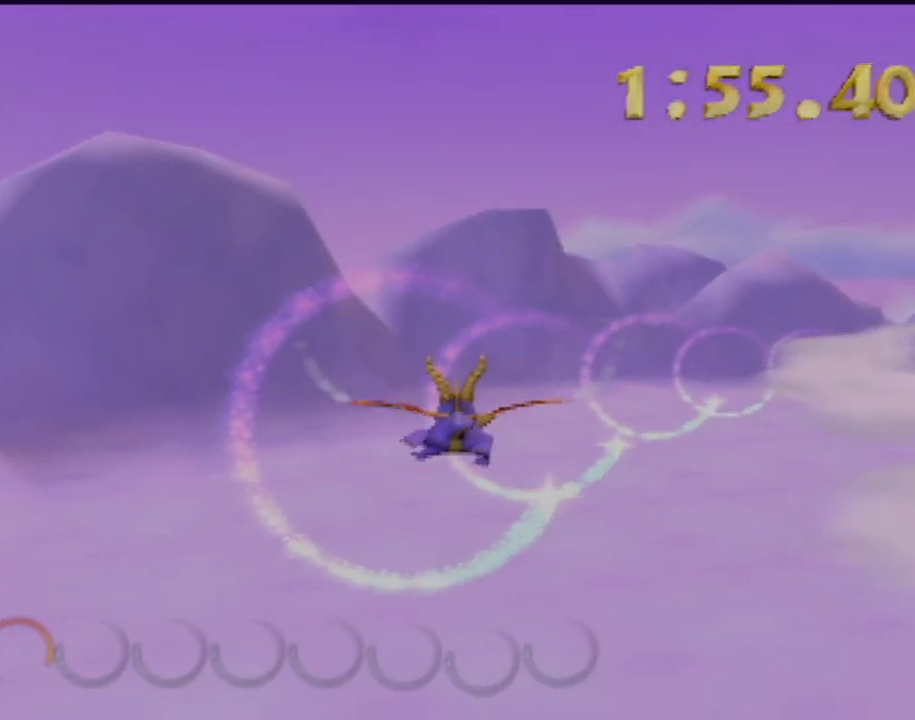
{"buttons": [], "left_stick": "right", "events": [[66, "left_stick", "right"], [233, "left_stick", "center"], [500, "left_stick", "right"]]}
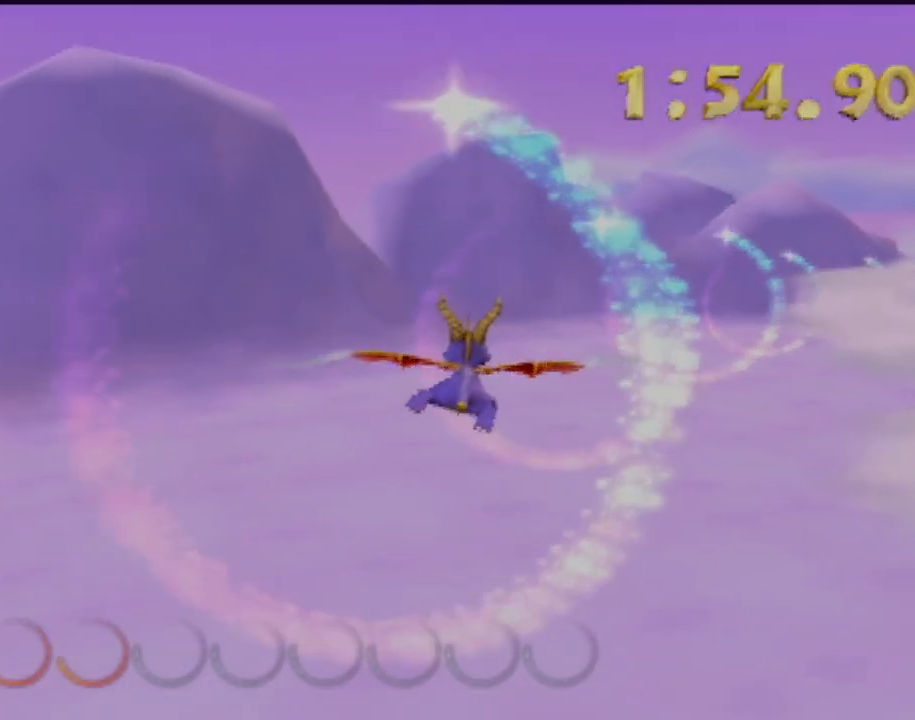
{"buttons": [], "left_stick": "up-right", "events": [[117, "left_stick", "center"], [484, "left_stick", "up-right"]]}
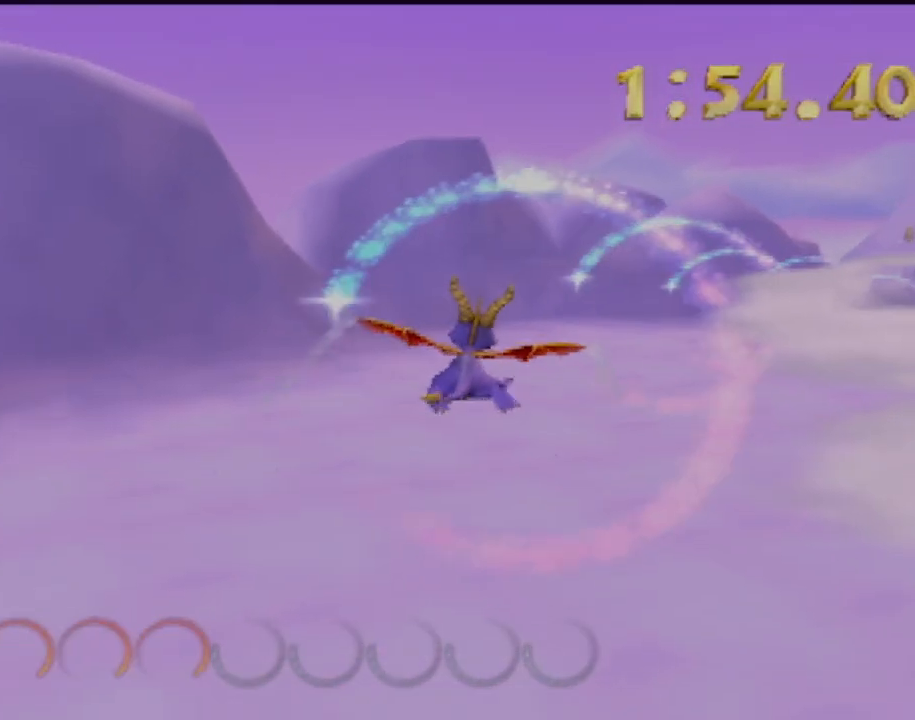
{"buttons": [], "left_stick": "center", "events": [[400, "left_stick", "center"]]}
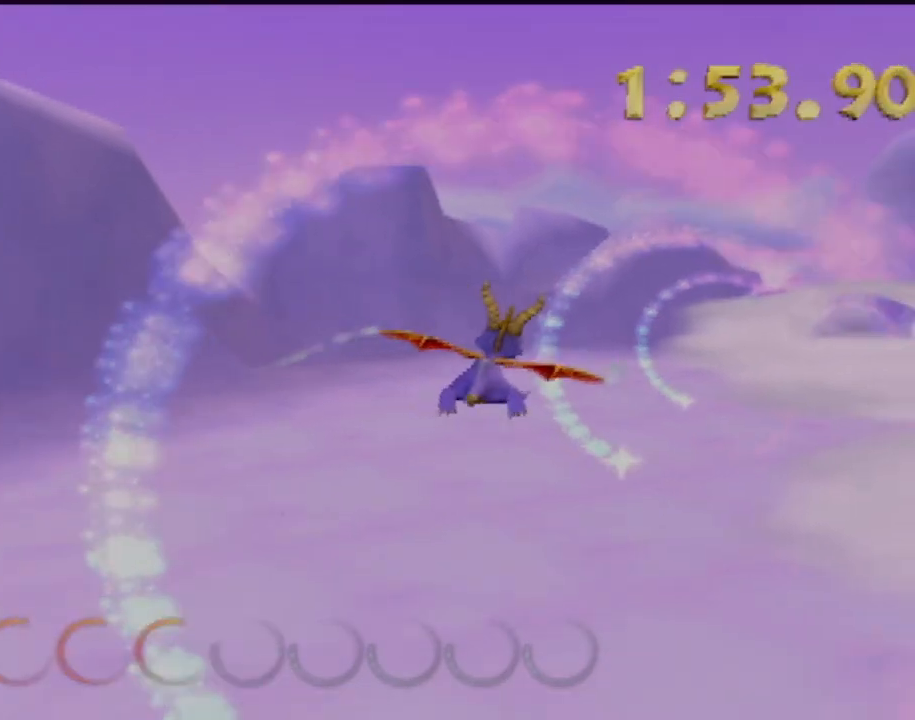
{"buttons": [], "left_stick": "right", "events": [[217, "left_stick", "up"], [317, "left_stick", "center"], [467, "left_stick", "right"]]}
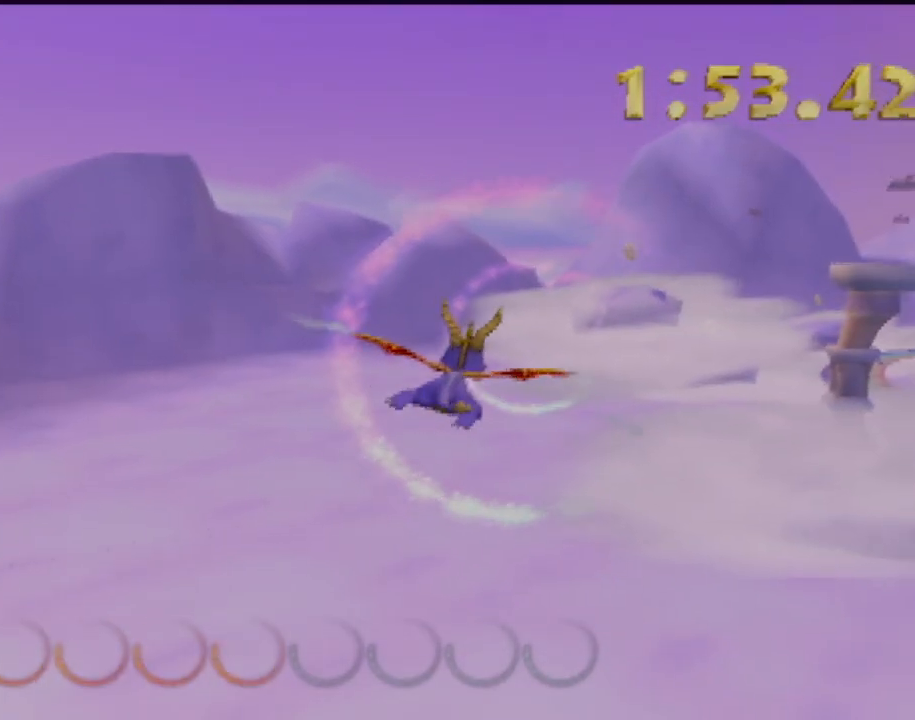
{"buttons": [], "left_stick": "center", "events": [[33, "left_stick", "up-right"], [233, "left_stick", "center"]]}
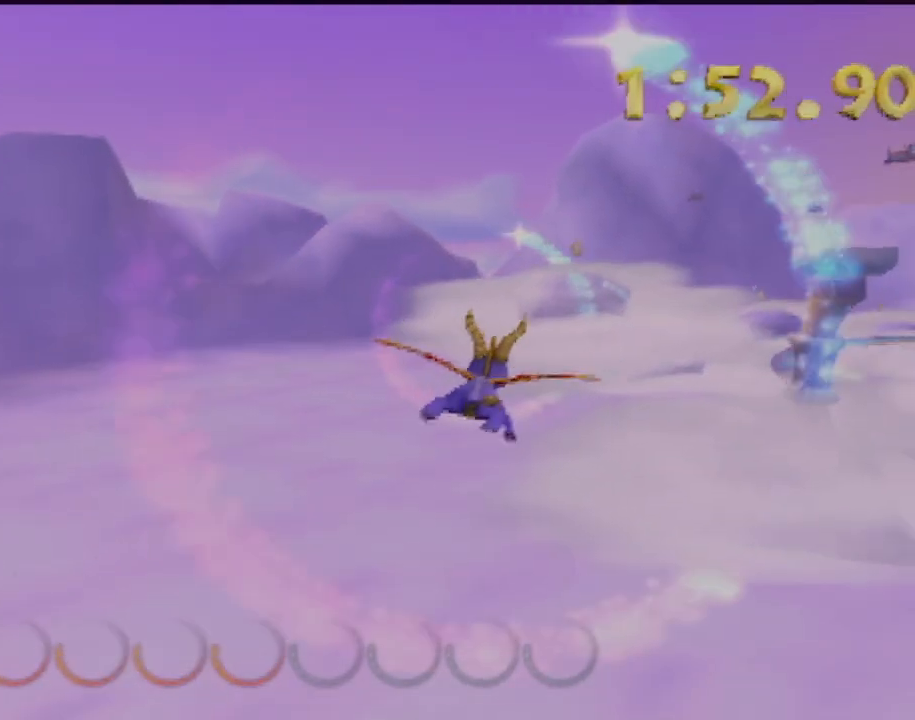
{"buttons": [], "left_stick": "center", "events": [[84, "left_stick", "right"], [250, "left_stick", "center"]]}
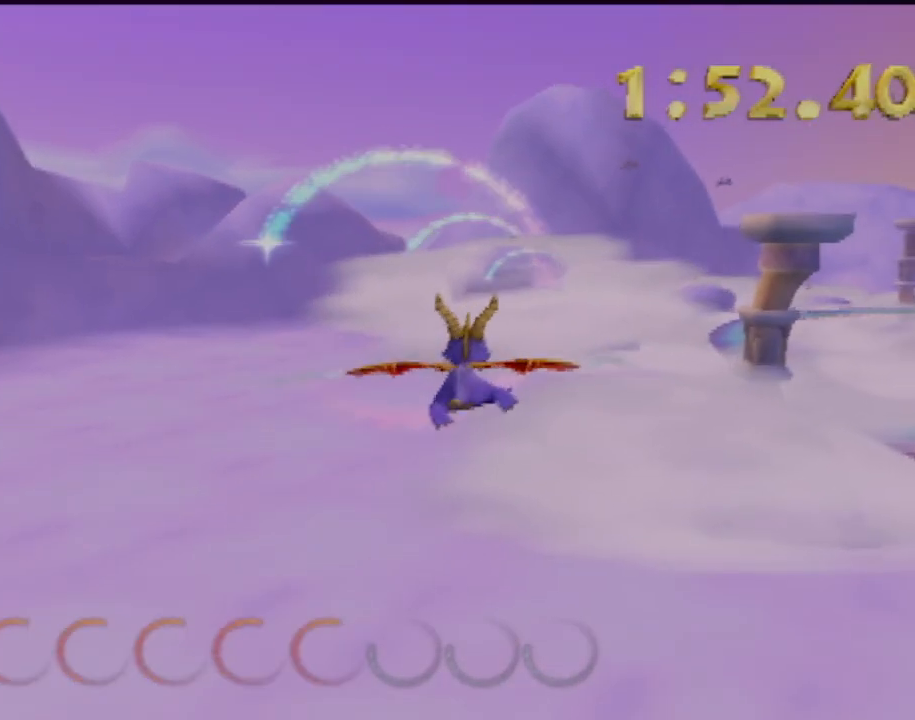
{"buttons": [], "left_stick": "up", "events": [[16, "left_stick", "left"], [150, "left_stick", "center"], [367, "left_stick", "up-right"], [417, "left_stick", "up"]]}
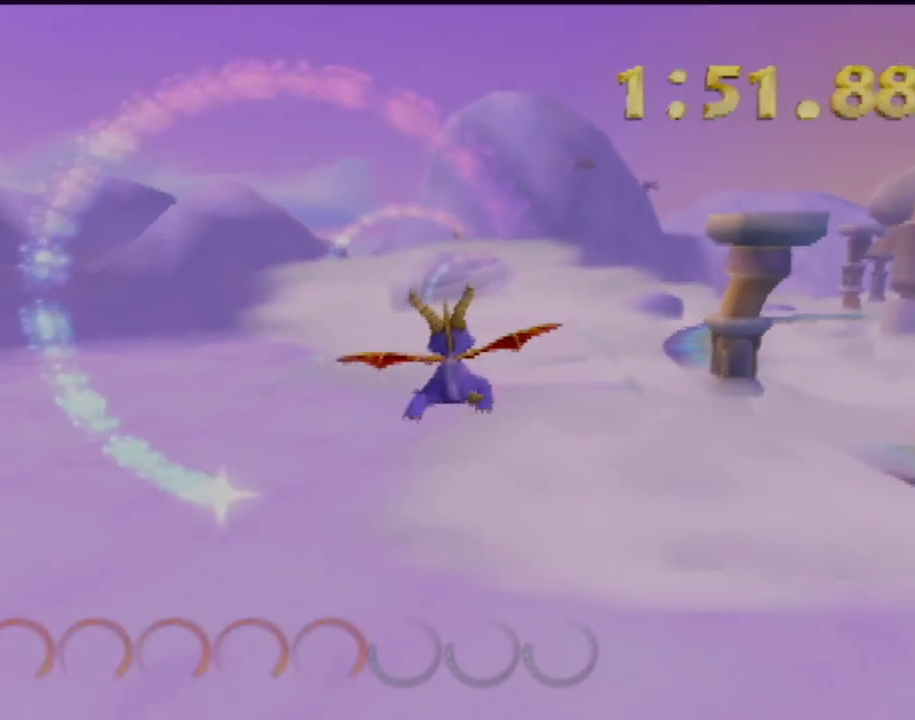
{"buttons": [], "left_stick": "center", "events": [[134, "left_stick", "center"], [384, "left_stick", "up-left"], [484, "left_stick", "center"]]}
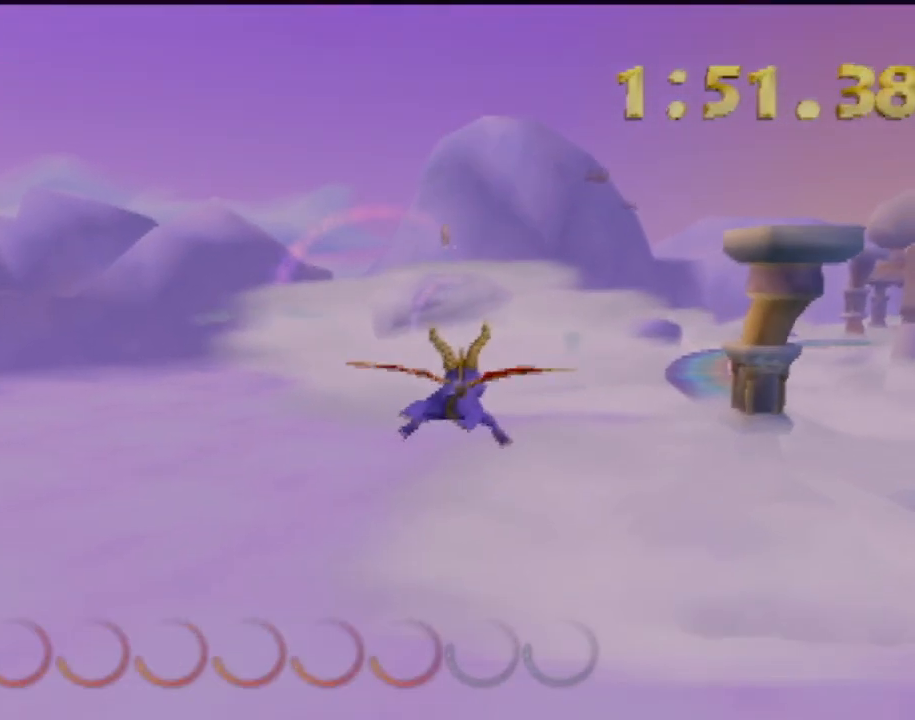
{"buttons": [], "left_stick": "down", "events": [[233, "left_stick", "down"], [300, "left_stick", "center"], [483, "left_stick", "down"]]}
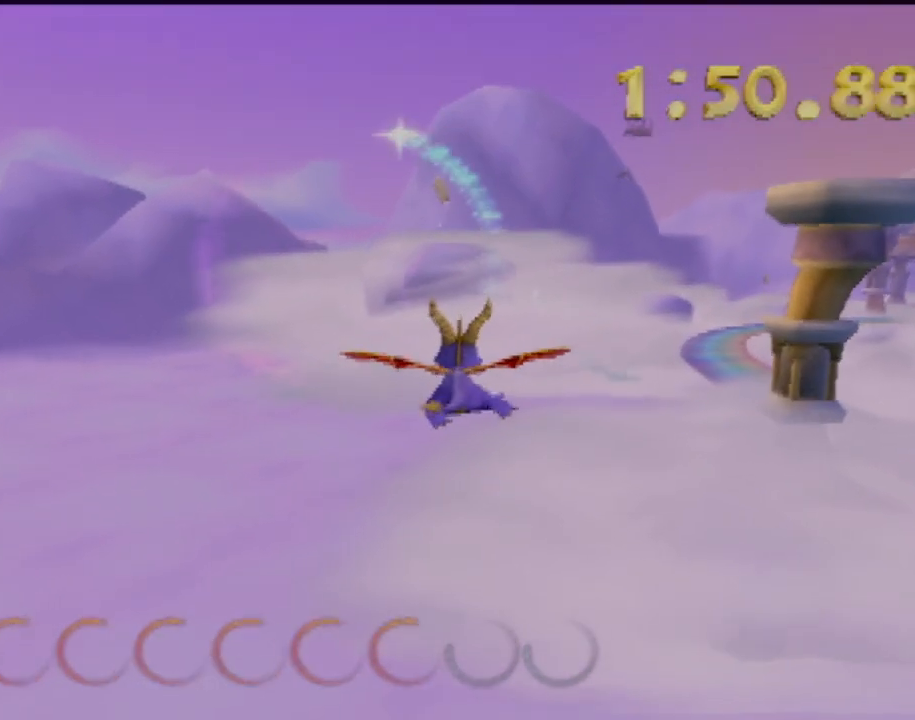
{"buttons": [], "left_stick": "up", "events": [[167, "left_stick", "center"], [317, "left_stick", "up"]]}
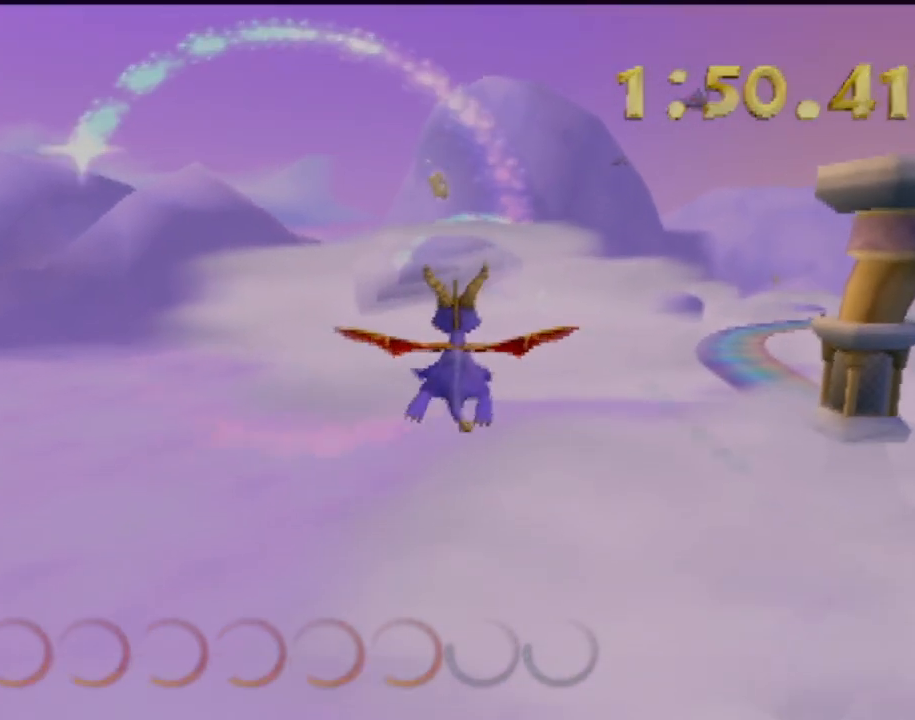
{"buttons": [], "left_stick": "right", "events": [[33, "left_stick", "center"], [450, "left_stick", "right"]]}
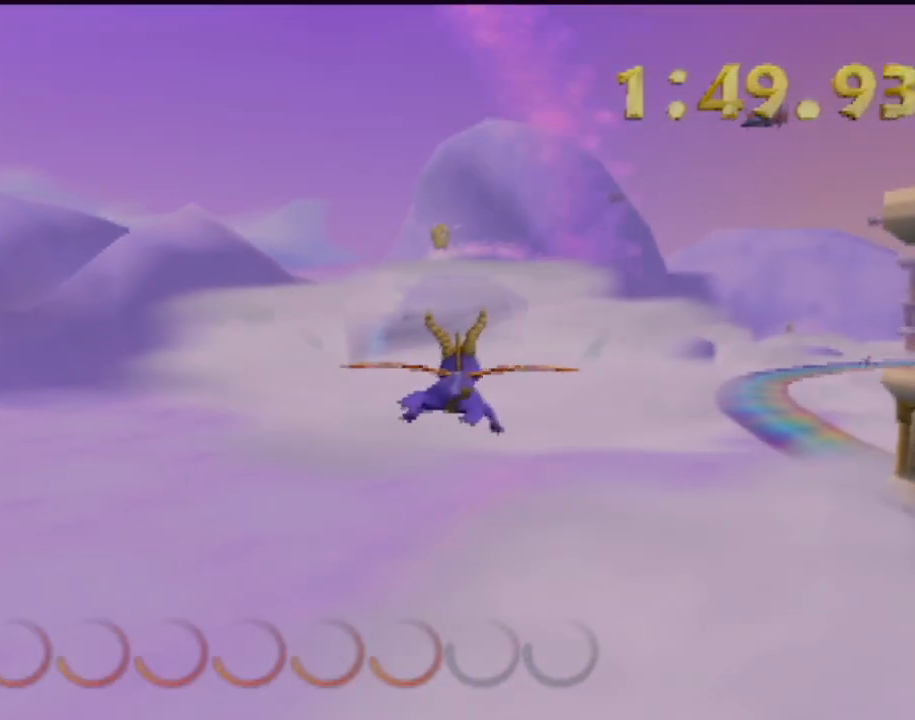
{"buttons": [], "left_stick": "center", "events": [[34, "left_stick", "center"], [317, "left_stick", "right"], [434, "left_stick", "center"]]}
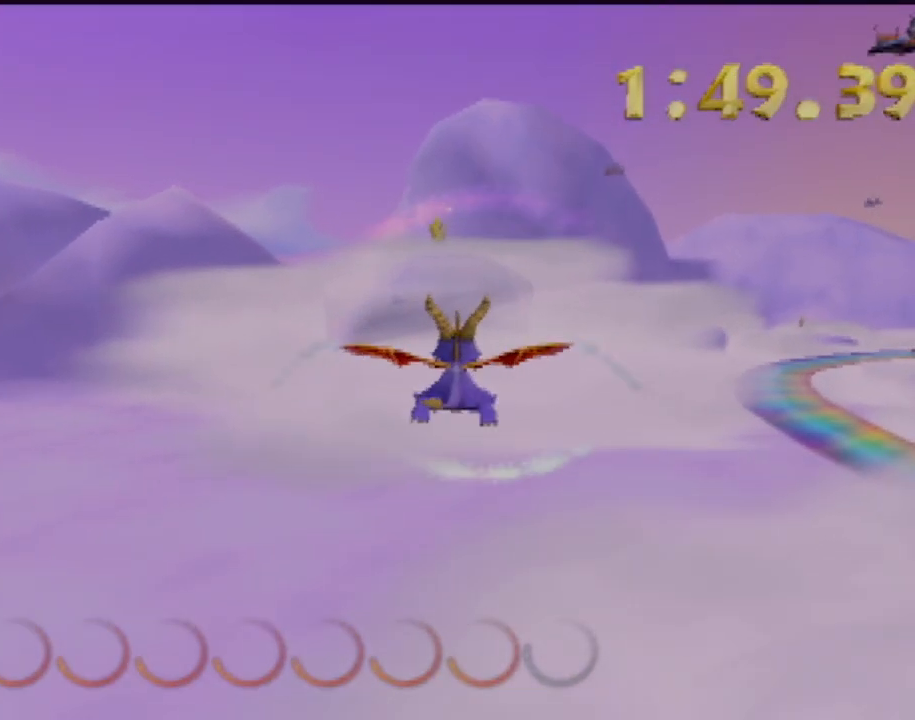
{"buttons": [], "left_stick": "down", "events": [[233, "left_stick", "down"]]}
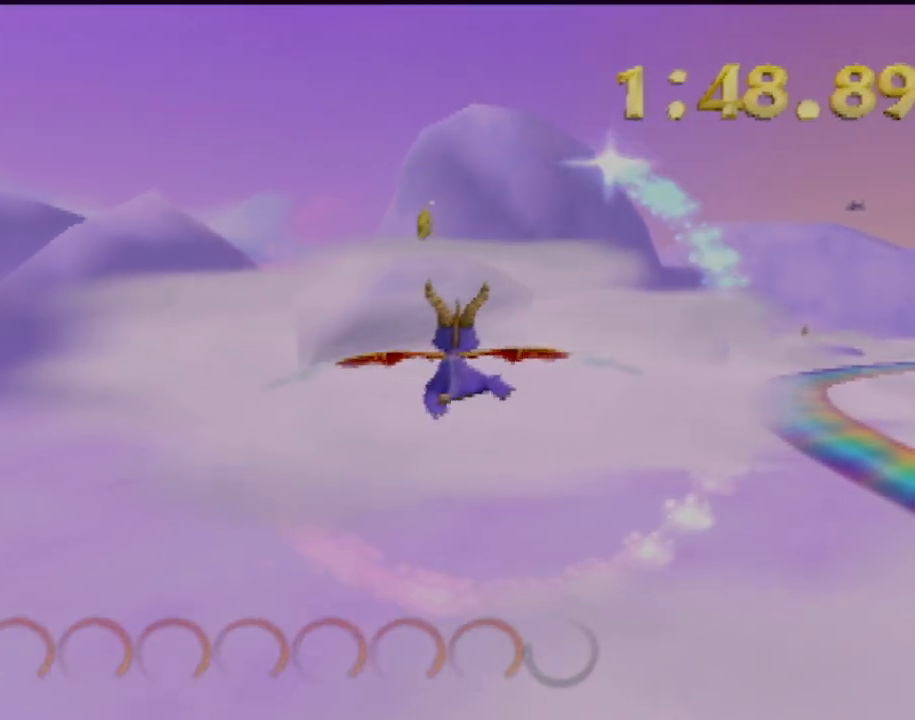
{"buttons": [], "left_stick": "left", "events": [[34, "left_stick", "down-left"], [200, "left_stick", "center"], [501, "left_stick", "left"]]}
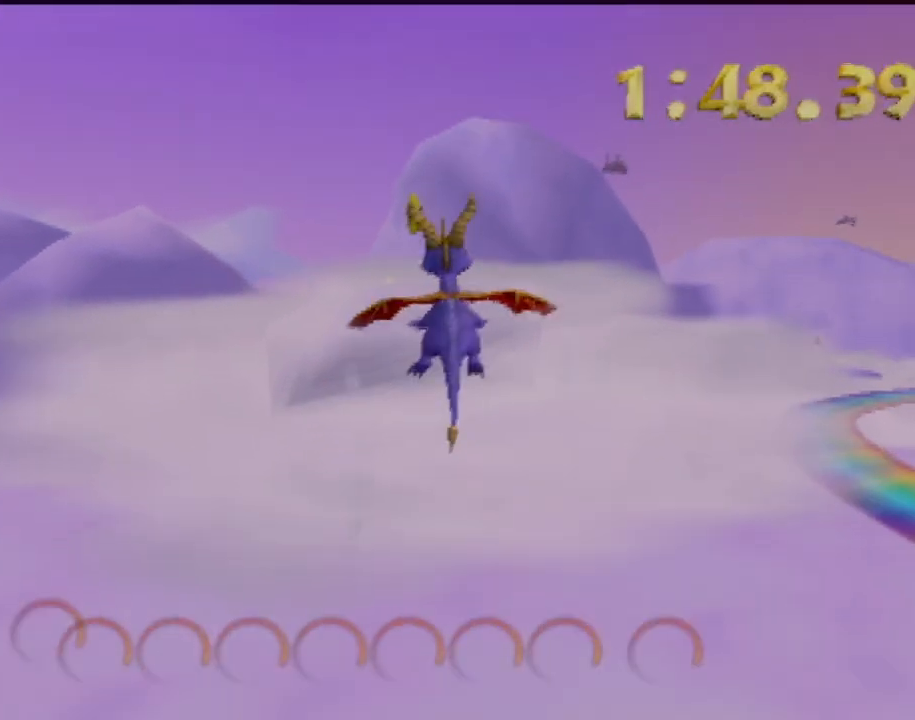
{"buttons": [], "left_stick": "center", "events": [[166, "left_stick", "center"]]}
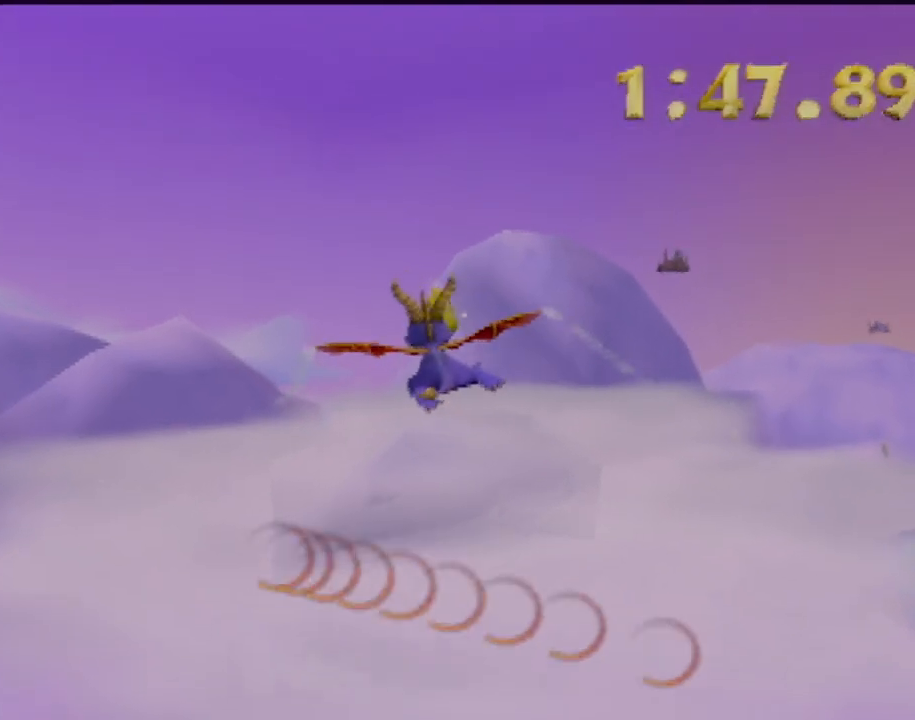
{"buttons": [], "left_stick": "center", "events": [[84, "left_stick", "up-right"], [317, "left_stick", "center"]]}
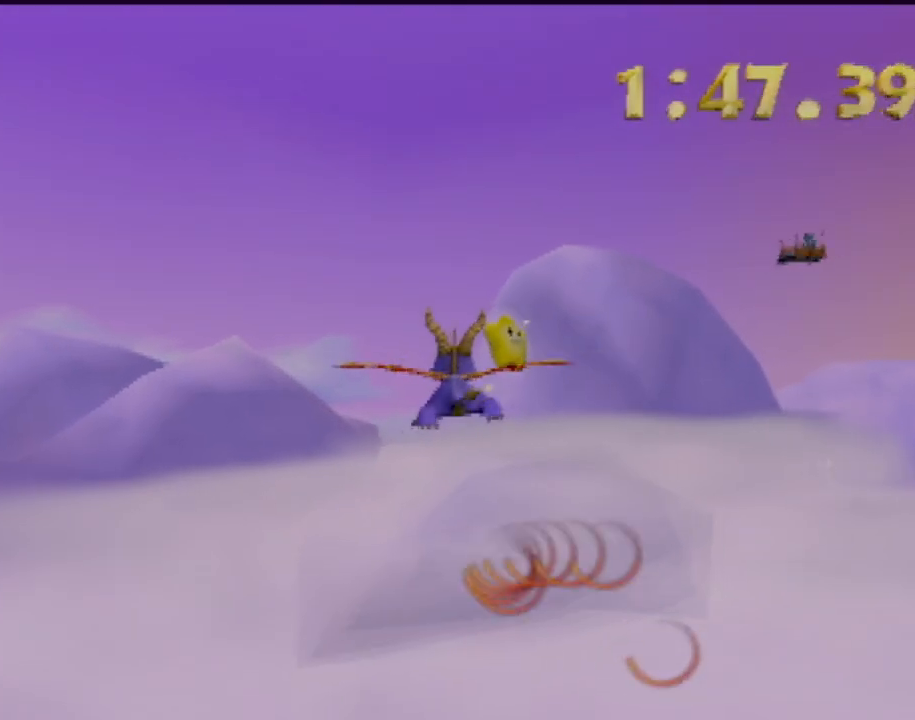
{"buttons": [], "left_stick": "center", "events": [[283, "left_stick", "right"], [433, "left_stick", "center"]]}
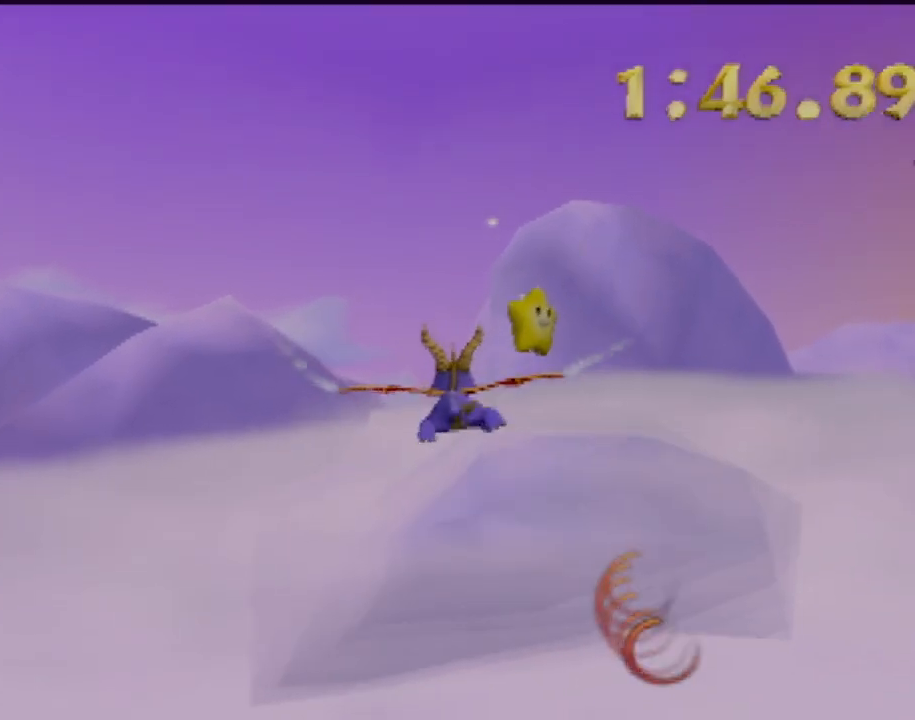
{"buttons": ["CIRCLE"], "left_stick": "center", "events": [[134, "left_stick", "down-right"], [267, "left_stick", "center"], [367, "CIRCLE", "down"]]}
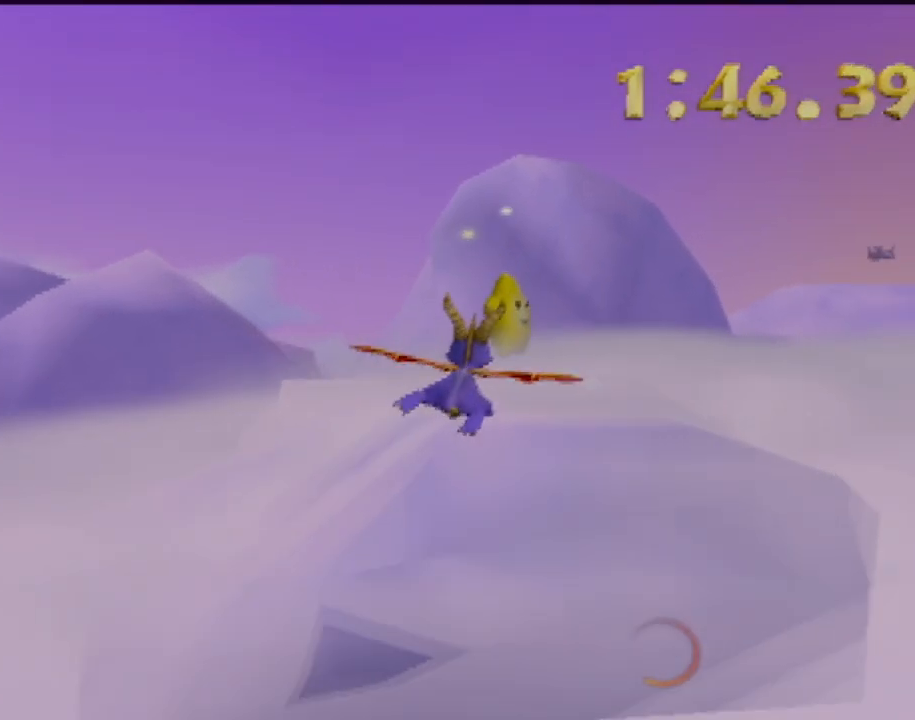
{"buttons": [], "left_stick": "down-right", "events": [[16, "CIRCLE", "up"], [150, "CIRCLE", "down"], [166, "left_stick", "right"], [217, "CIRCLE", "up"], [333, "CIRCLE", "down"], [333, "left_stick", "center"], [417, "left_stick", "down-right"], [467, "CIRCLE", "up"]]}
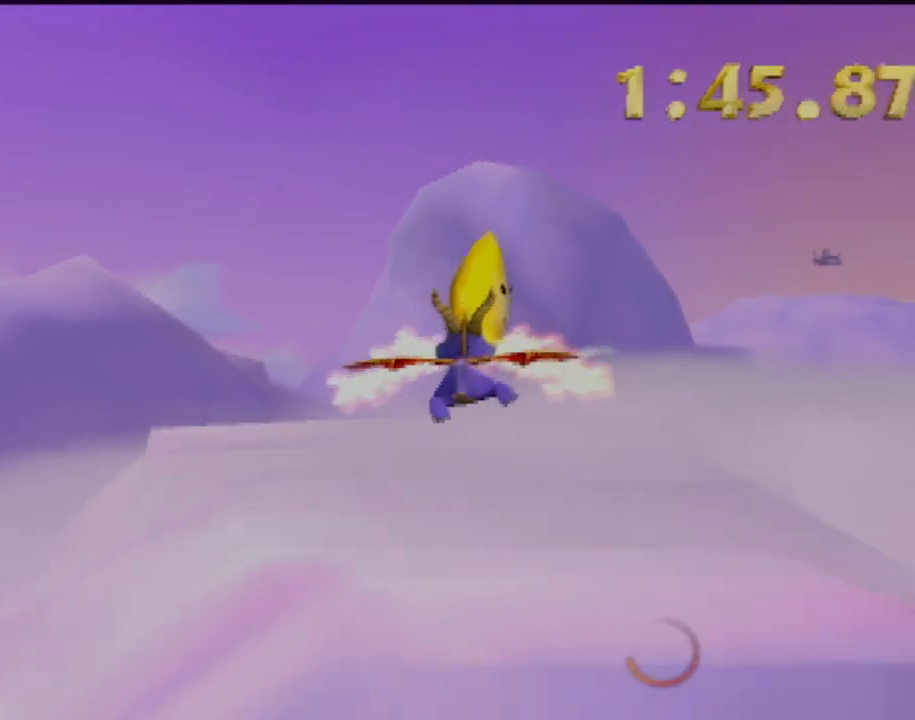
{"buttons": [], "left_stick": "down-right", "events": [[67, "CIRCLE", "down"], [150, "CIRCLE", "up"]]}
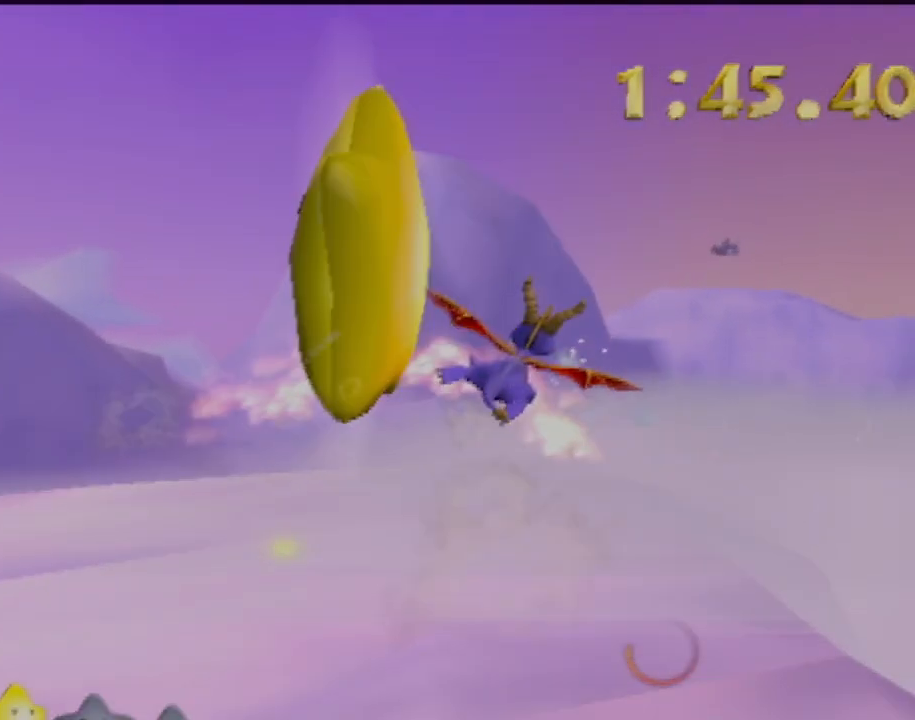
{"buttons": [], "left_stick": "left", "events": [[83, "left_stick", "center"], [483, "left_stick", "left"]]}
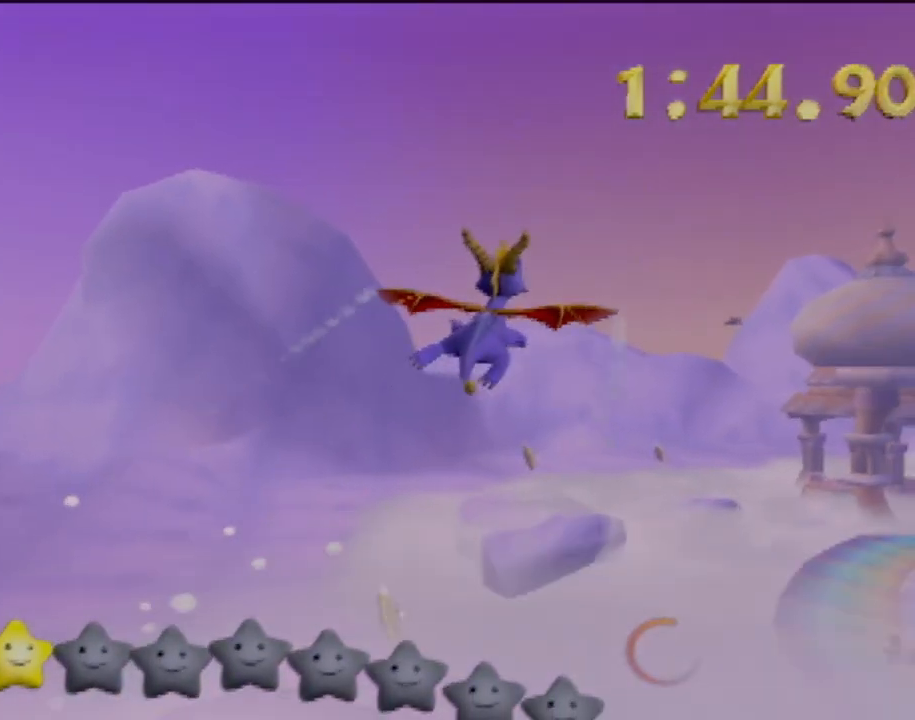
{"buttons": [], "left_stick": "down-left", "events": [[251, "left_stick", "center"], [368, "left_stick", "left"], [434, "left_stick", "down-left"]]}
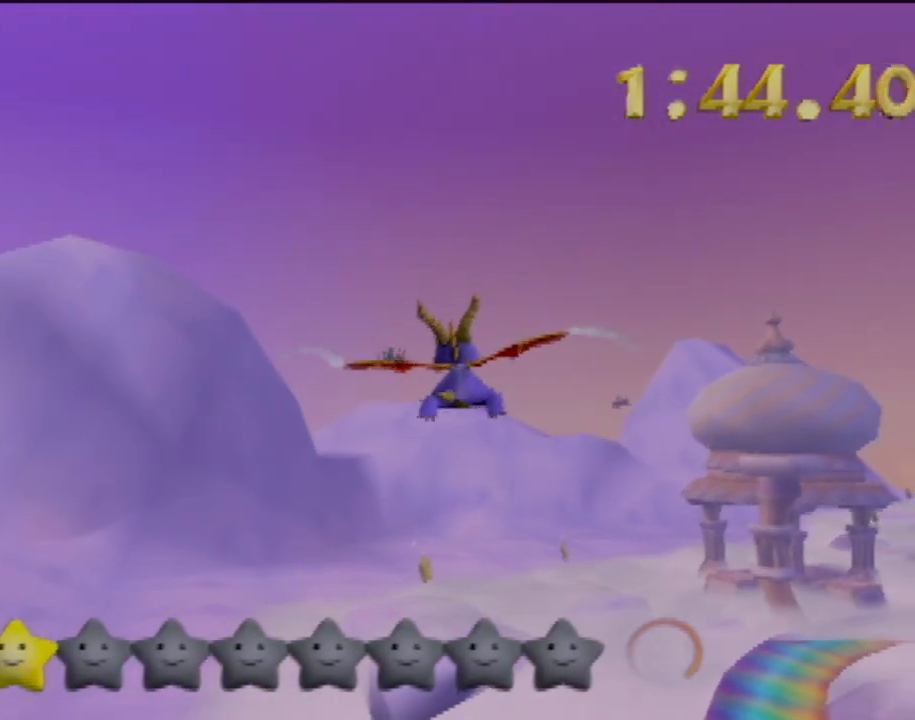
{"buttons": [], "left_stick": "center", "events": [[17, "left_stick", "down"], [217, "left_stick", "down-left"], [400, "left_stick", "center"]]}
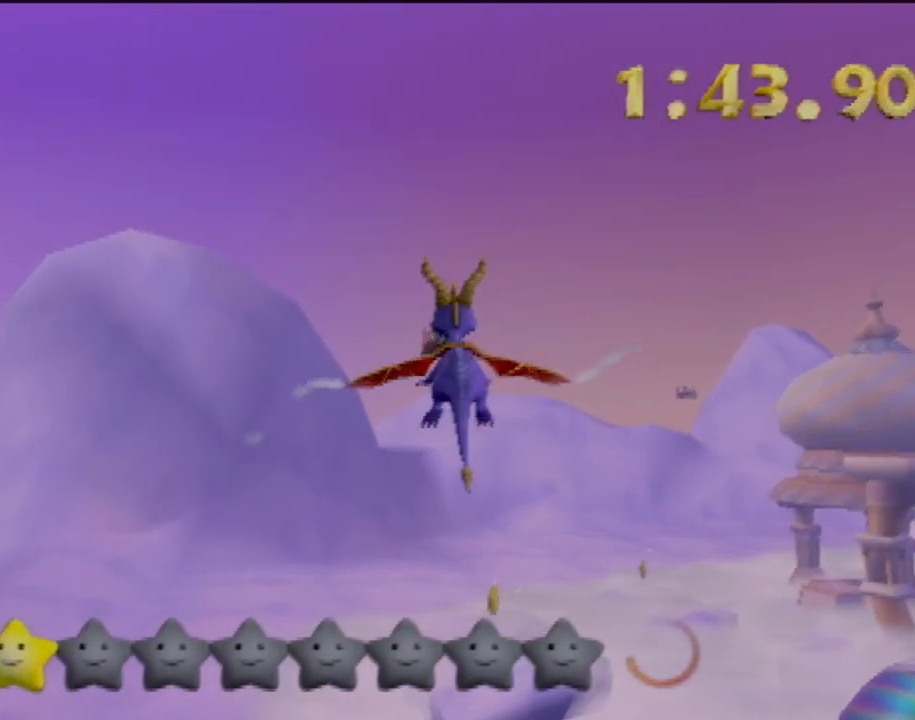
{"buttons": [], "left_stick": "up-right", "events": [[418, "left_stick", "up-right"]]}
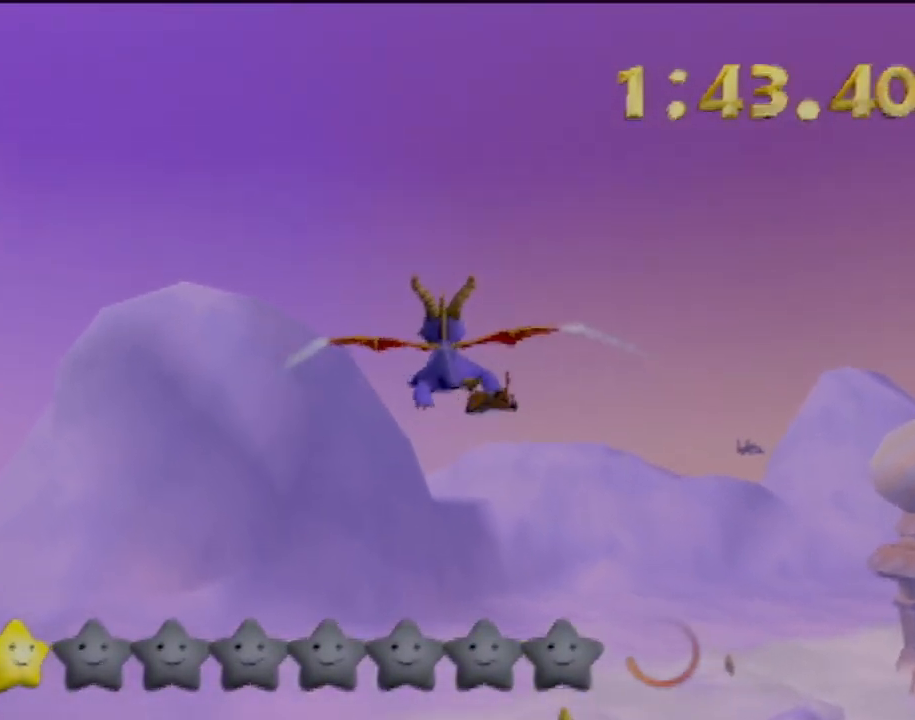
{"buttons": ["CIRCLE"], "left_stick": "up-right", "events": [[133, "left_stick", "center"], [217, "CIRCLE", "down"], [384, "CIRCLE", "up"], [400, "left_stick", "up-right"], [467, "CIRCLE", "down"]]}
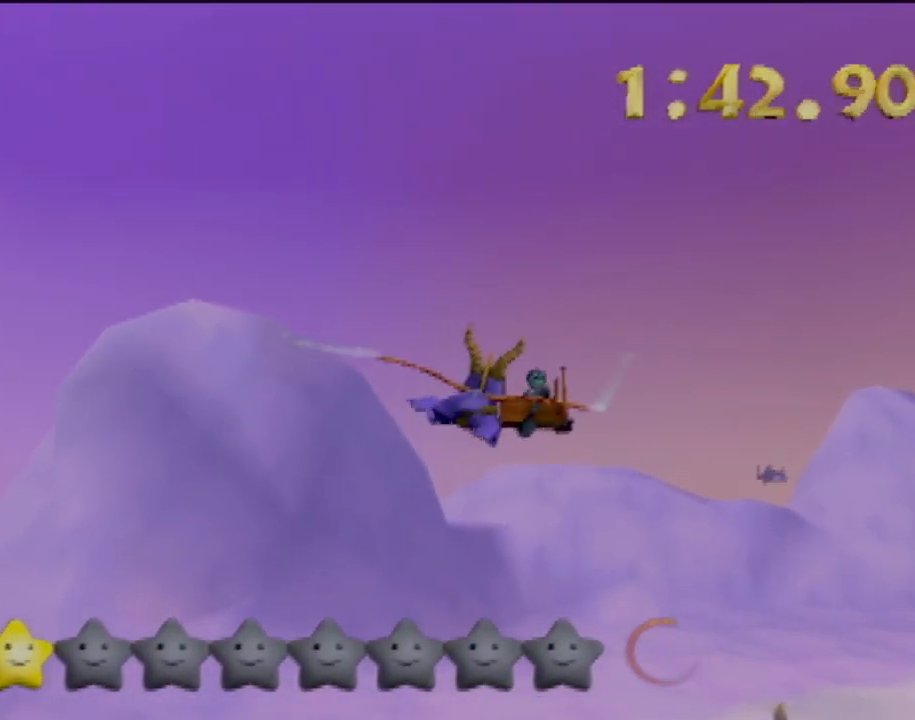
{"buttons": [], "left_stick": "up", "events": [[34, "CIRCLE", "up"], [134, "CIRCLE", "down"], [234, "CIRCLE", "up"], [251, "left_stick", "up"]]}
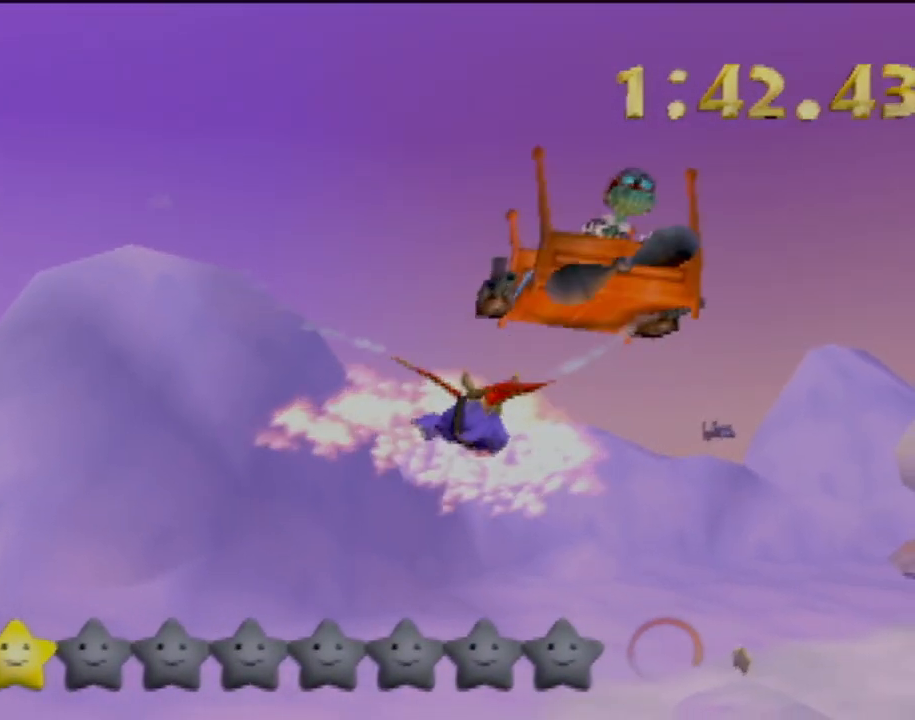
{"buttons": [], "left_stick": "up-right", "events": [[350, "left_stick", "up-right"]]}